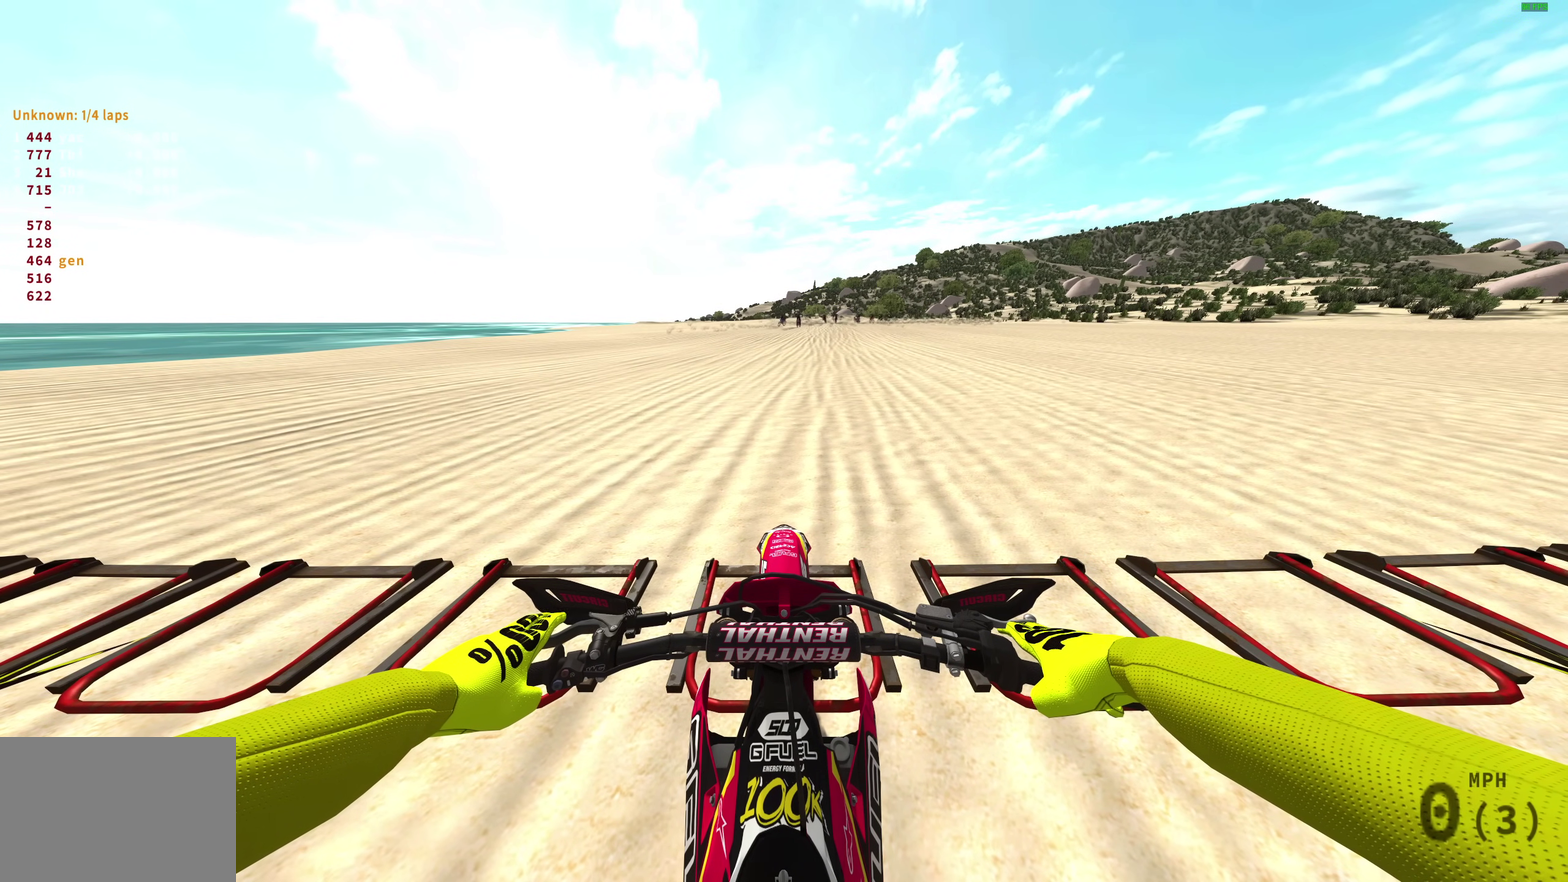
Gameplay with a controller (PlayStation layout); each line is a JSON object with the inputs held at the frame after it (dt_ms = milliseconds from this image to that frame). "events" lists button and stick changes between this image and that frame as [ms after this image, input, new state], when the widget could be followed in between.
{"dt_ms": 700, "buttons": ["L1", "R2"], "left_stick": "center", "right_stick": "center", "events": [[700, "R2", "down"]]}
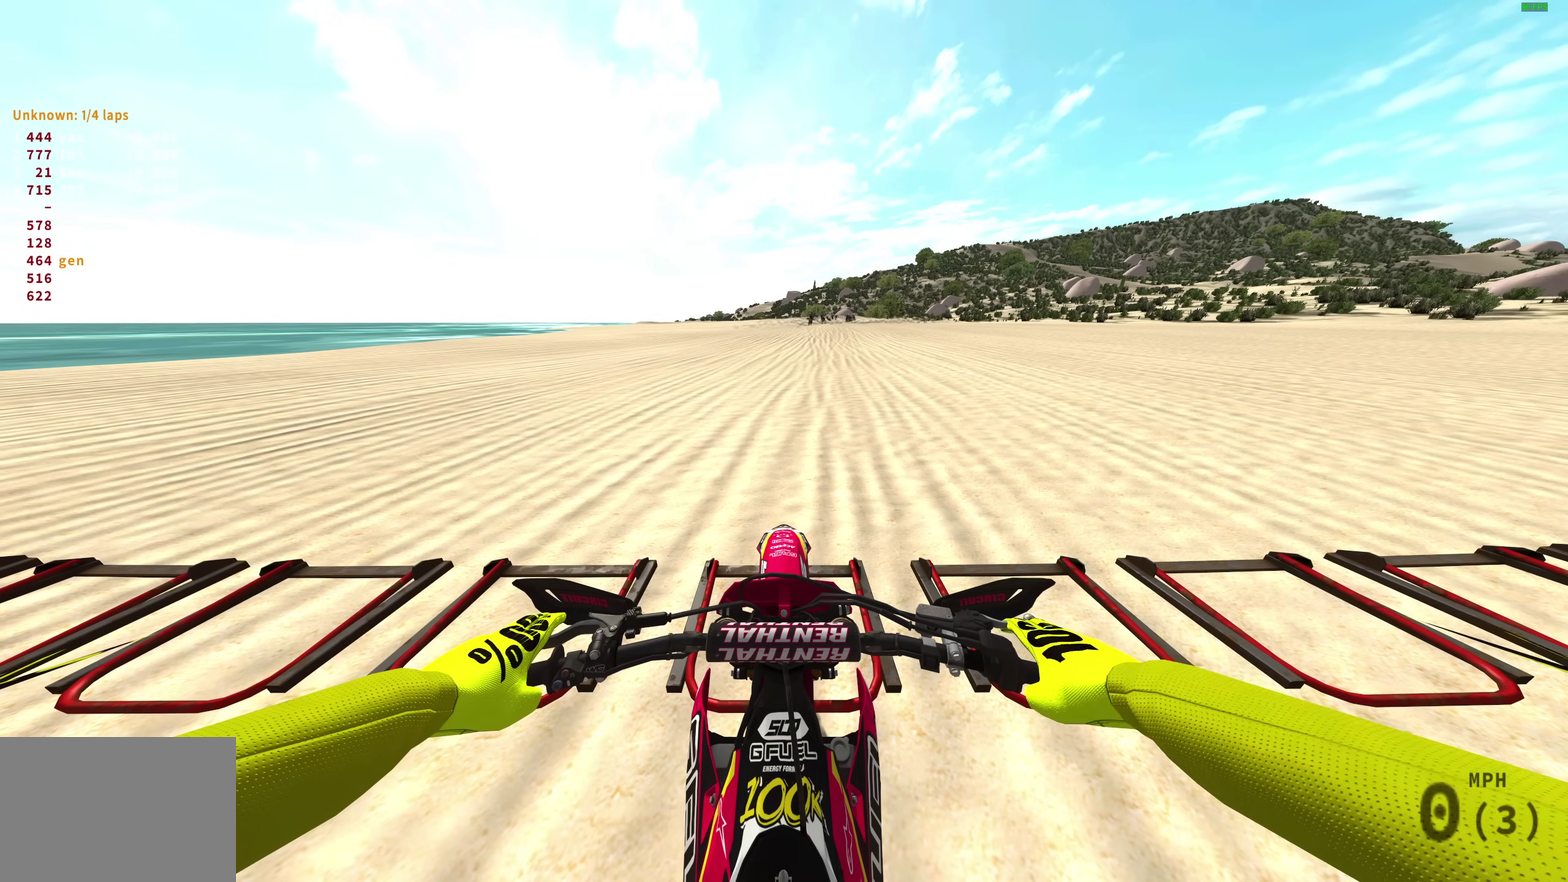
{"dt_ms": 300, "buttons": ["L1", "R2"], "left_stick": "center", "right_stick": "up", "events": [[133, "R2", "up"], [233, "R2", "down"], [283, "right_stick", "up"]]}
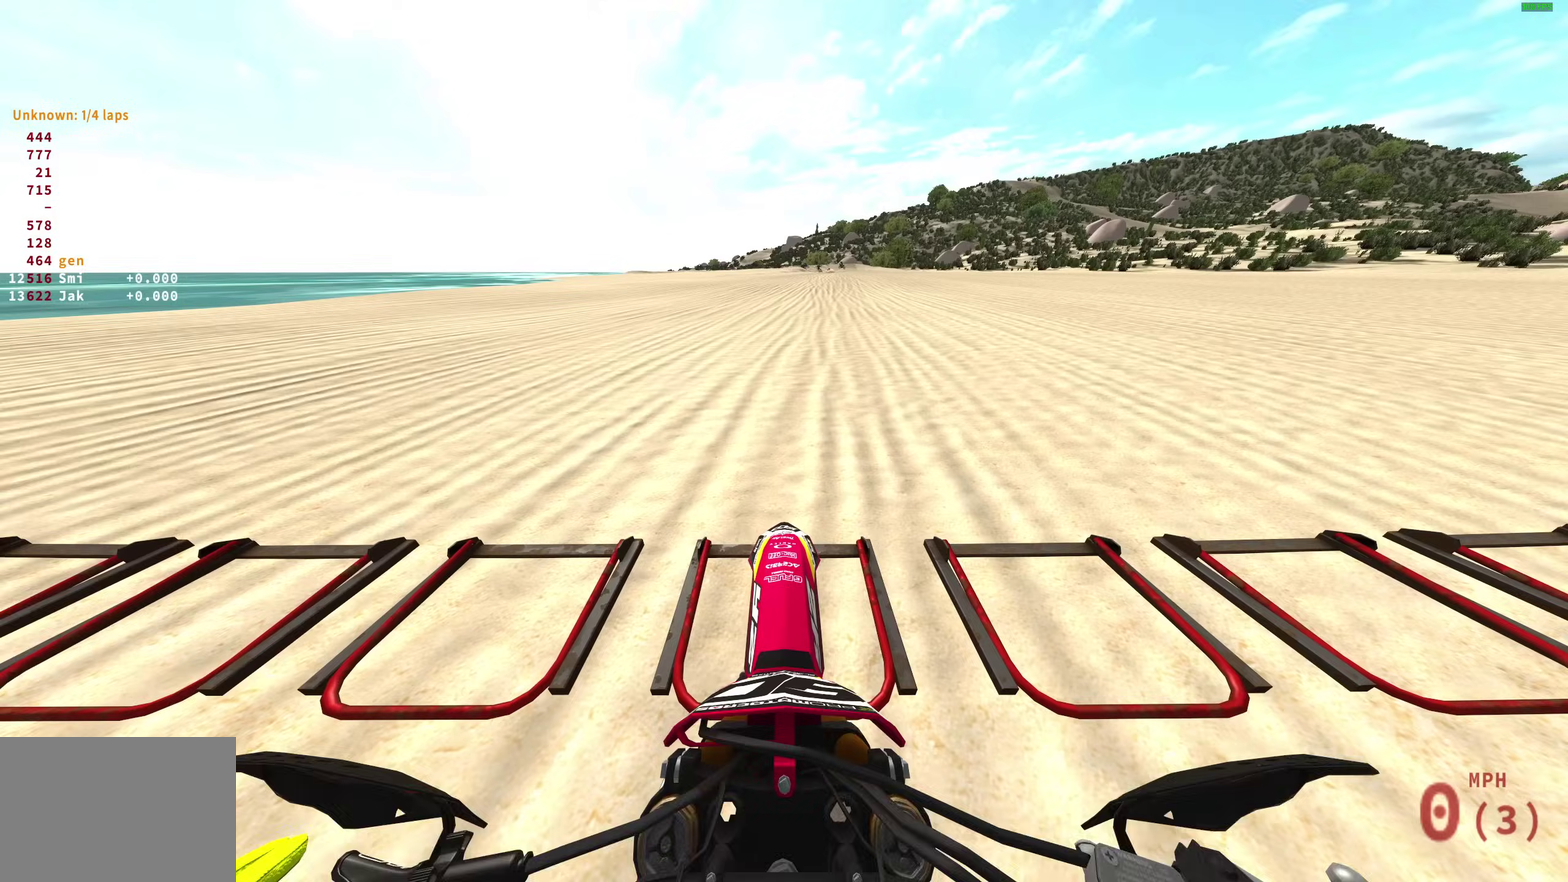
{"dt_ms": 500, "buttons": ["L1", "R2"], "left_stick": "center", "right_stick": "up", "events": []}
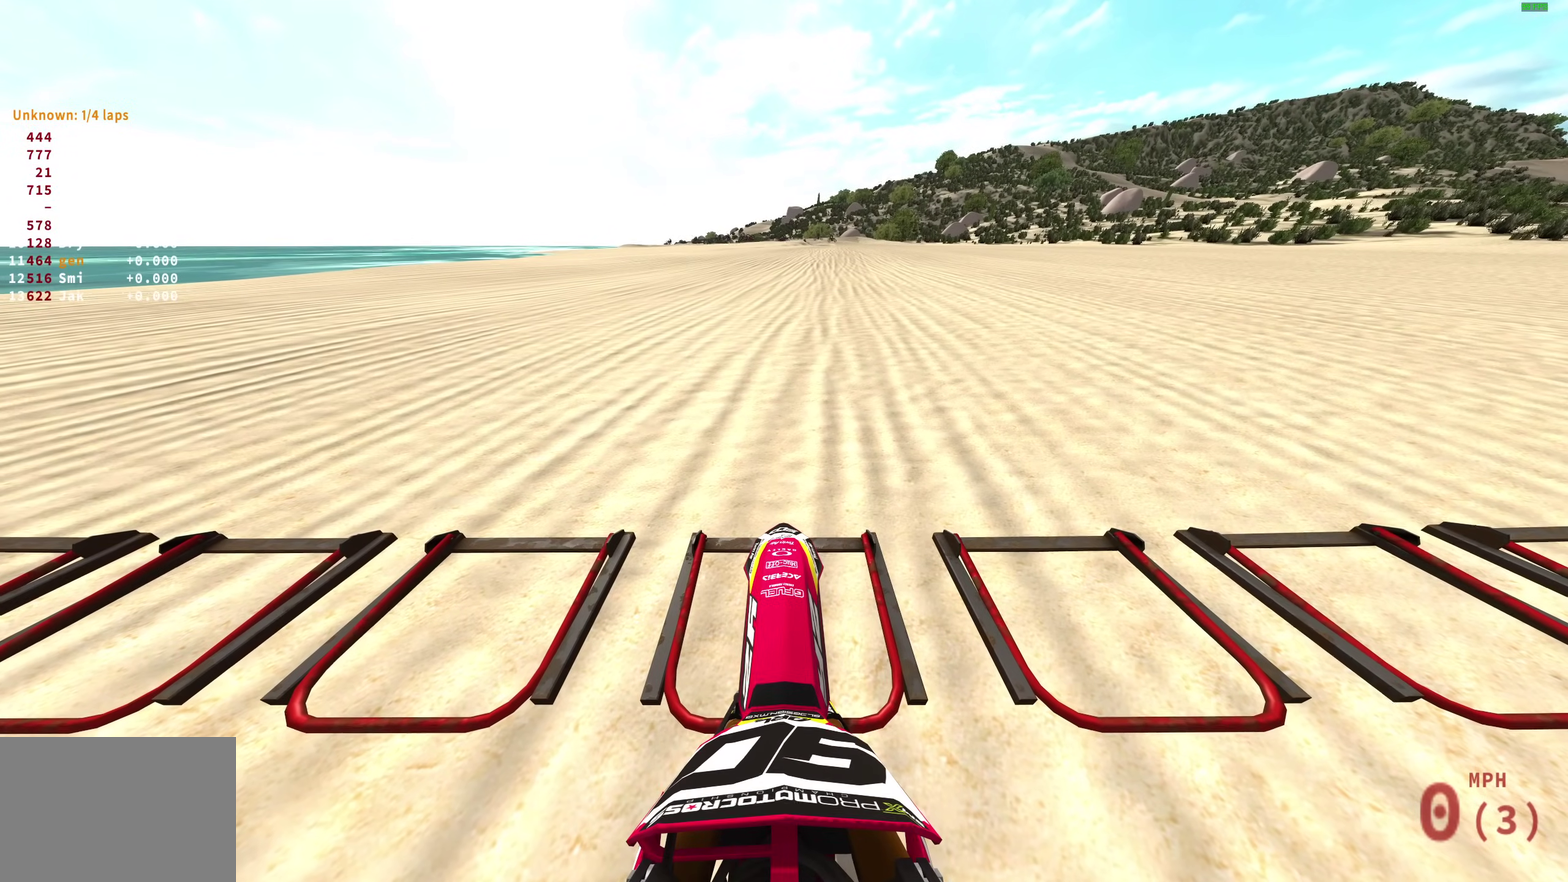
{"dt_ms": 500, "buttons": ["L1", "R2"], "left_stick": "center", "right_stick": "up", "events": []}
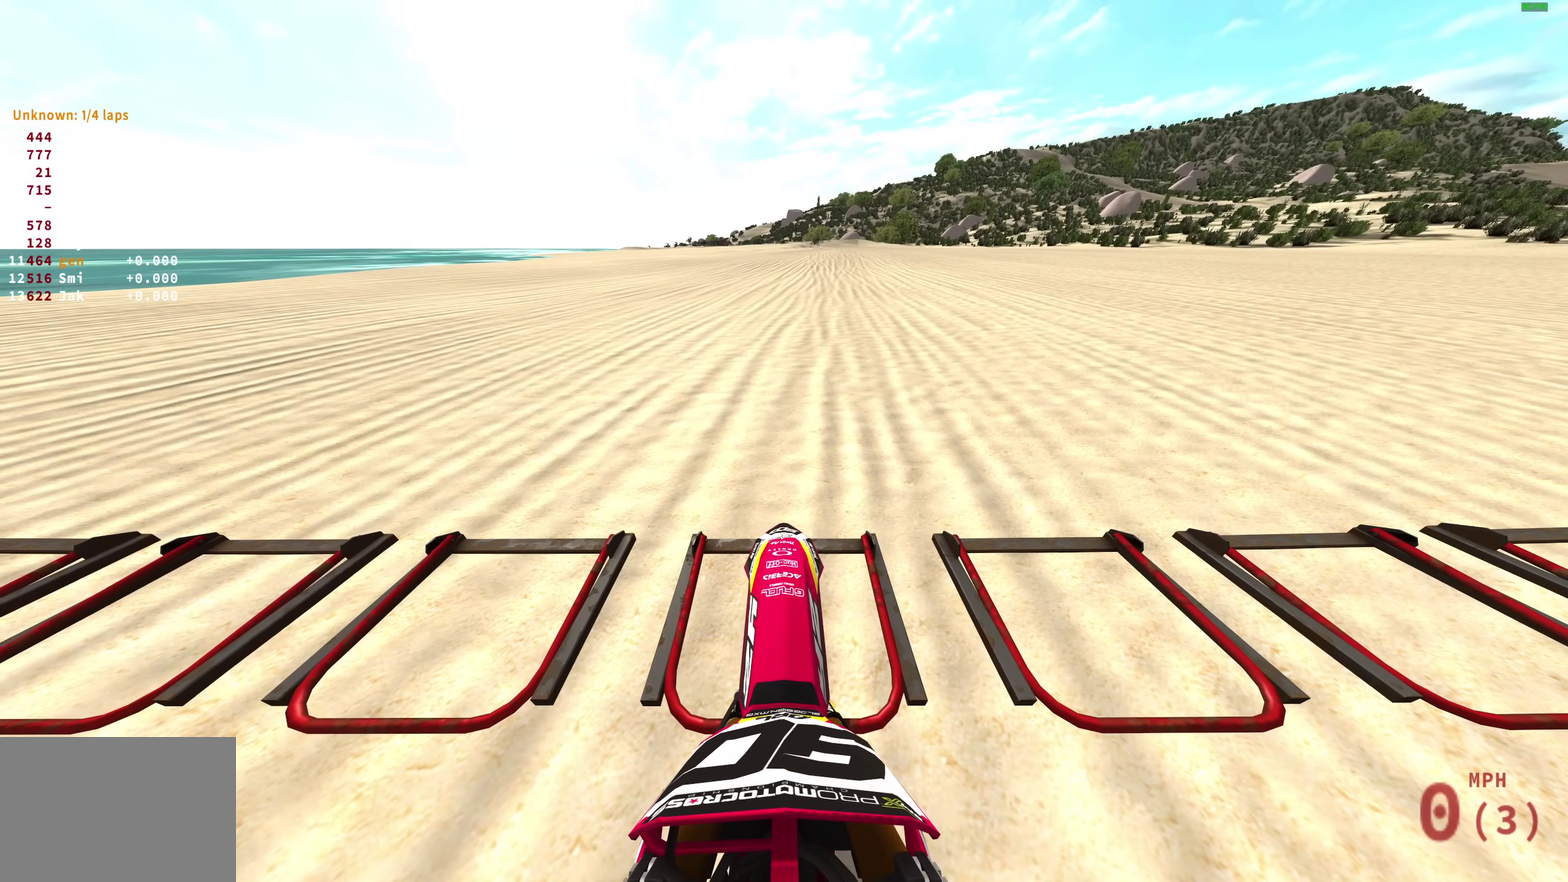
{"dt_ms": 700, "buttons": ["R2"], "left_stick": "center", "right_stick": "up", "events": [[500, "L1", "up"]]}
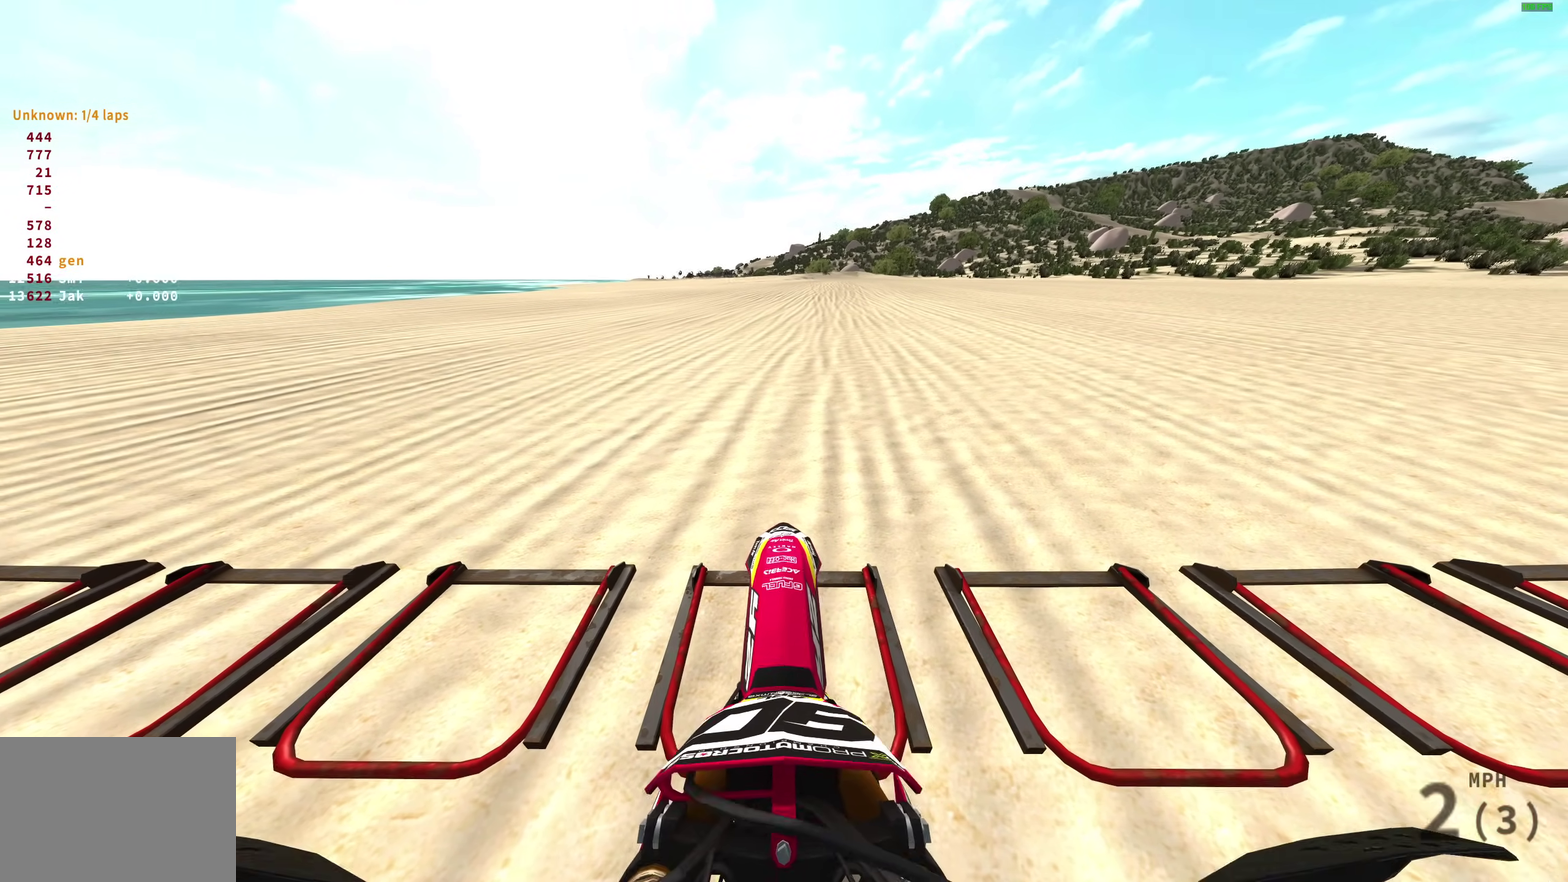
{"dt_ms": 300, "buttons": ["R2"], "left_stick": "center", "right_stick": "up", "events": []}
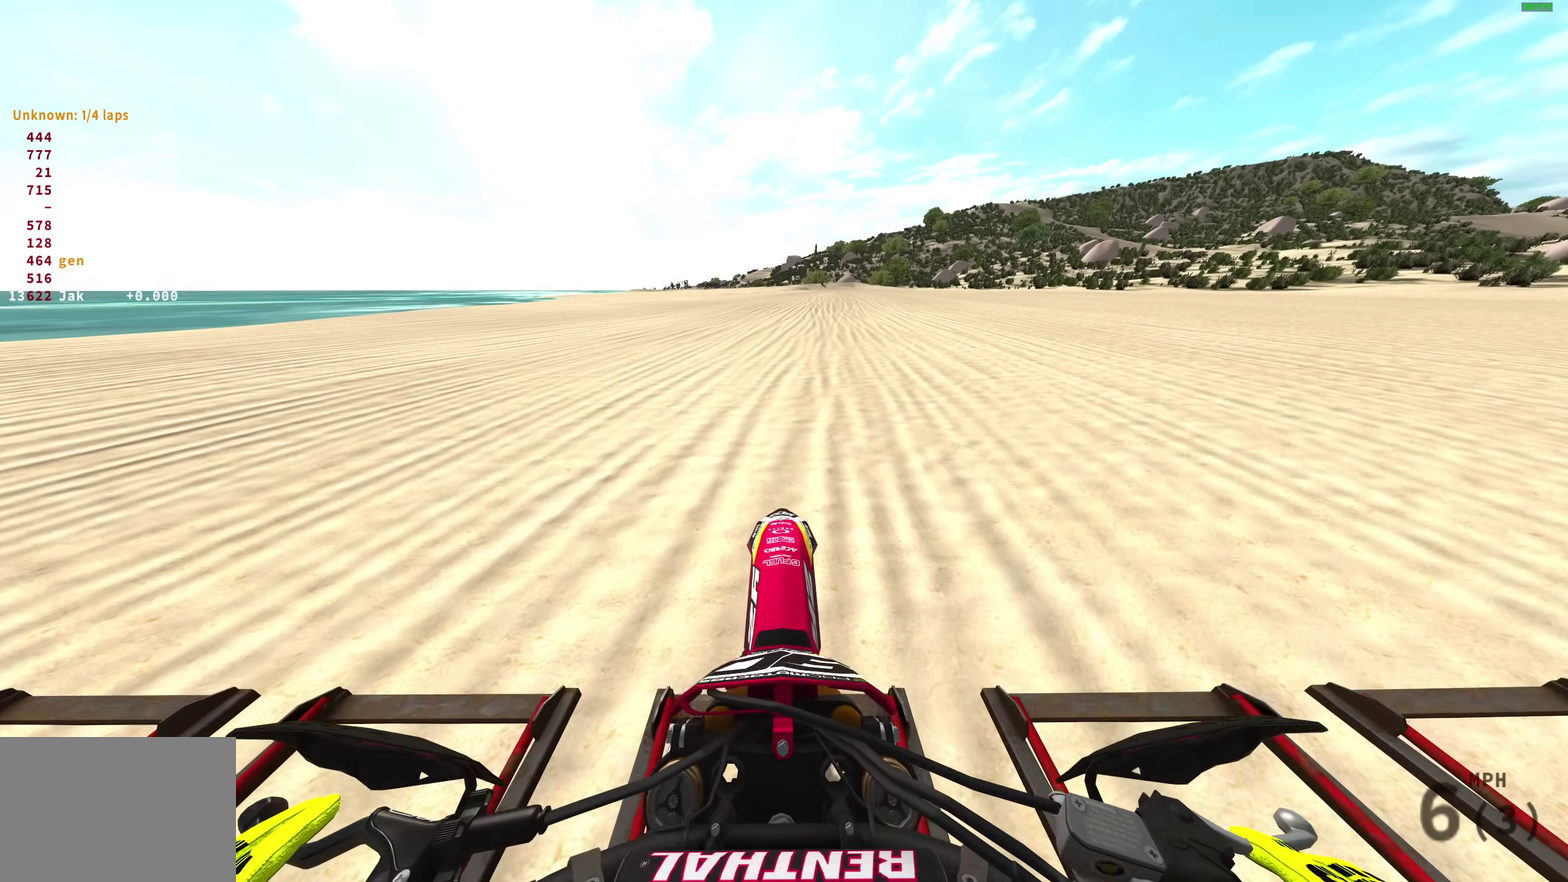
{"dt_ms": 600, "buttons": ["R2"], "left_stick": "center", "right_stick": "up-left", "events": [[233, "L1", "down"], [283, "L1", "up"], [367, "right_stick", "up-left"], [433, "right_stick", "up"], [483, "right_stick", "up-left"]]}
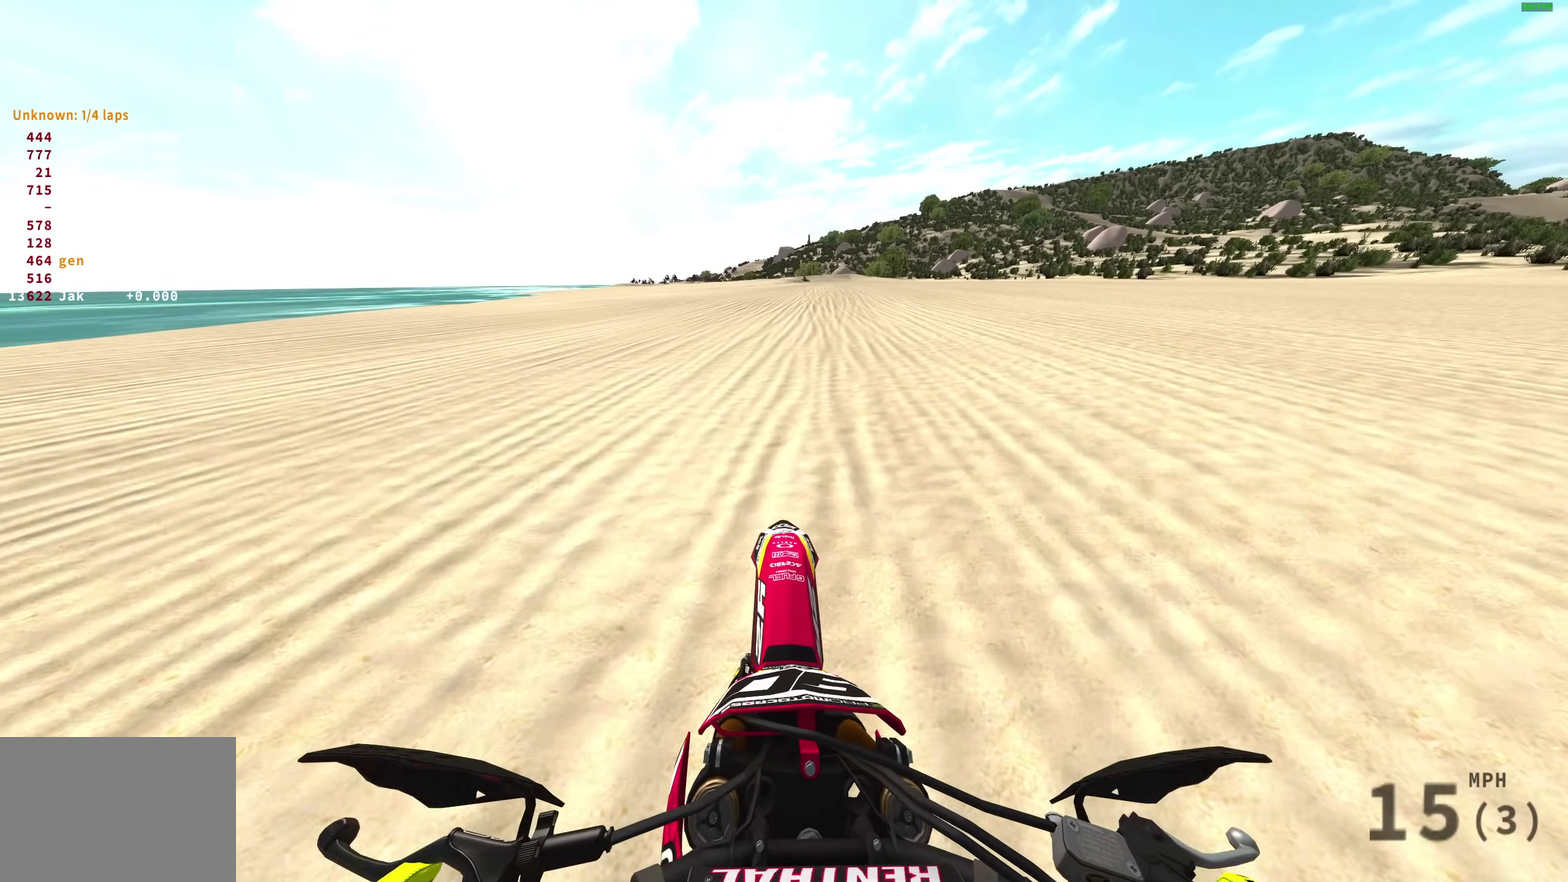
{"dt_ms": 400, "buttons": ["R2"], "left_stick": "center", "right_stick": "up-left", "events": []}
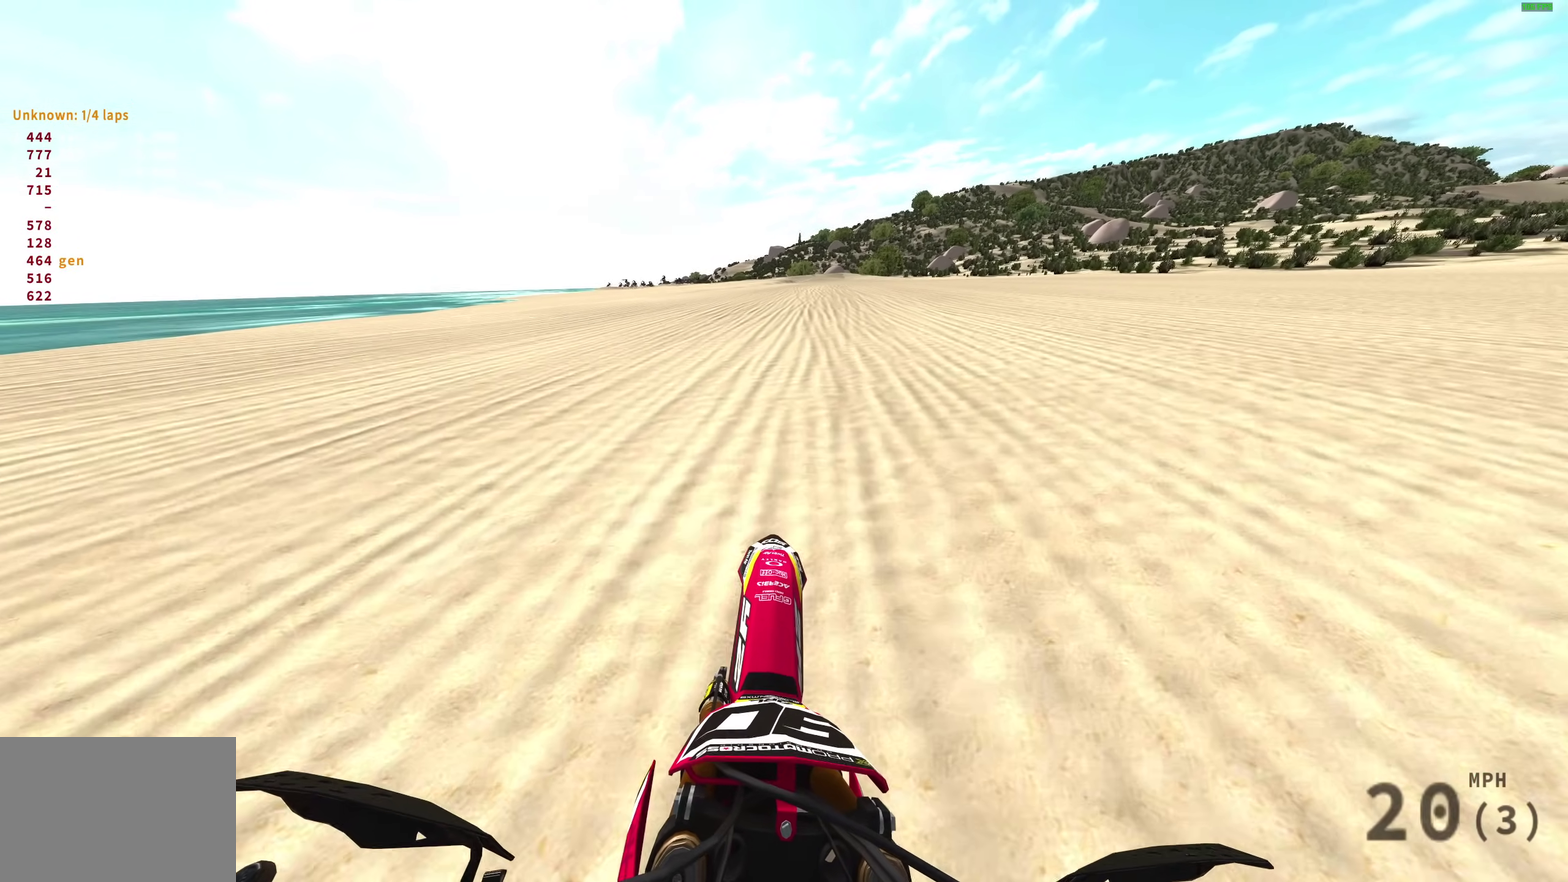
{"dt_ms": 500, "buttons": ["R2"], "left_stick": "center", "right_stick": "up-left", "events": []}
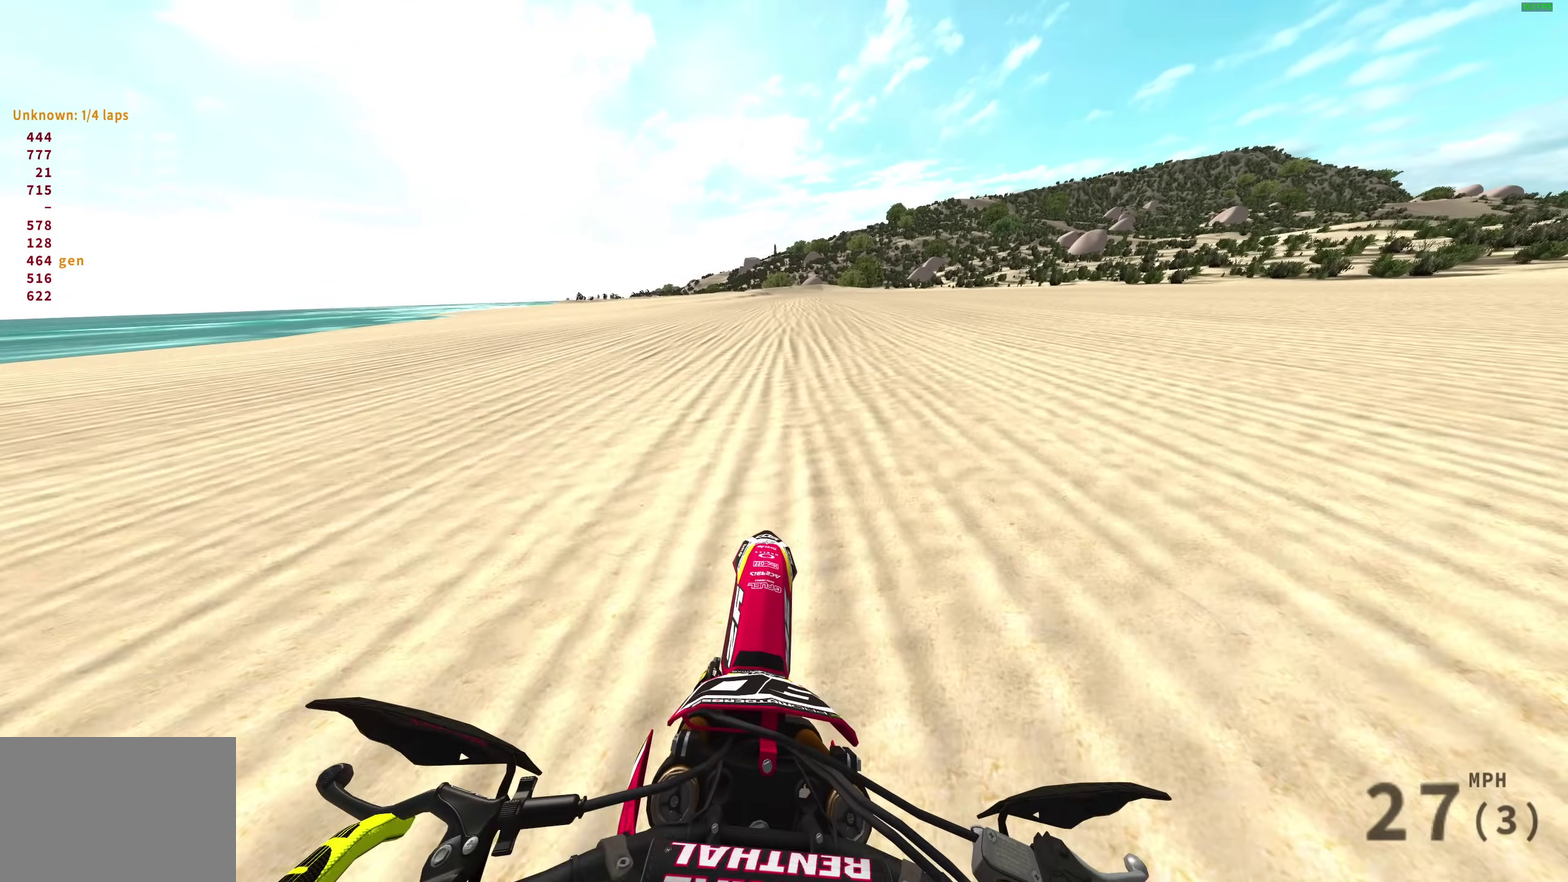
{"dt_ms": 500, "buttons": ["R2"], "left_stick": "center", "right_stick": "up-left", "events": []}
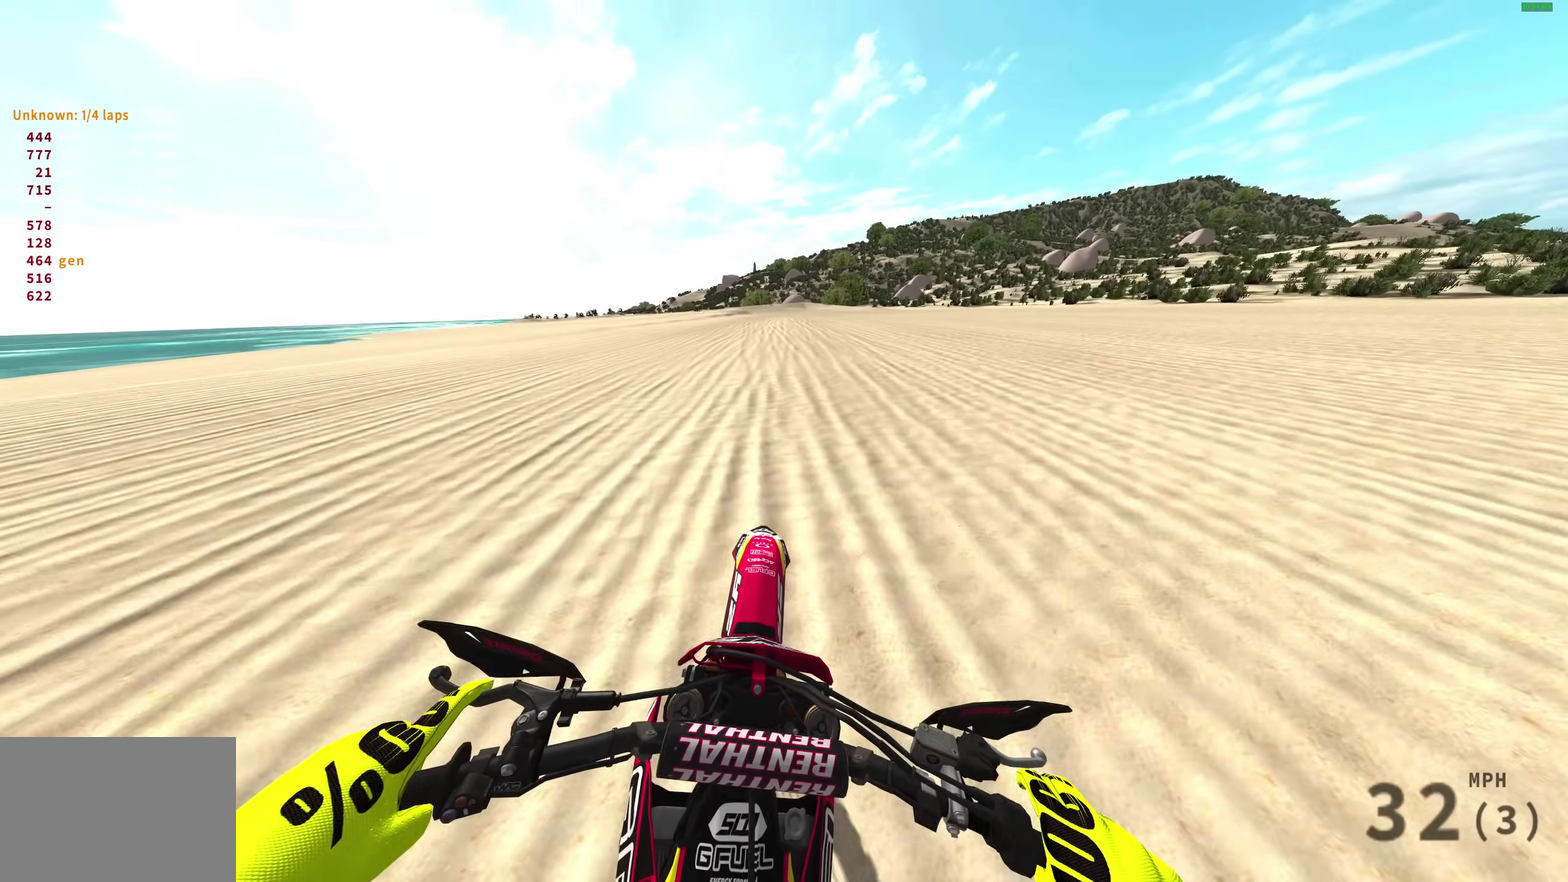
{"dt_ms": 400, "buttons": ["R2"], "left_stick": "center", "right_stick": "up-left", "events": []}
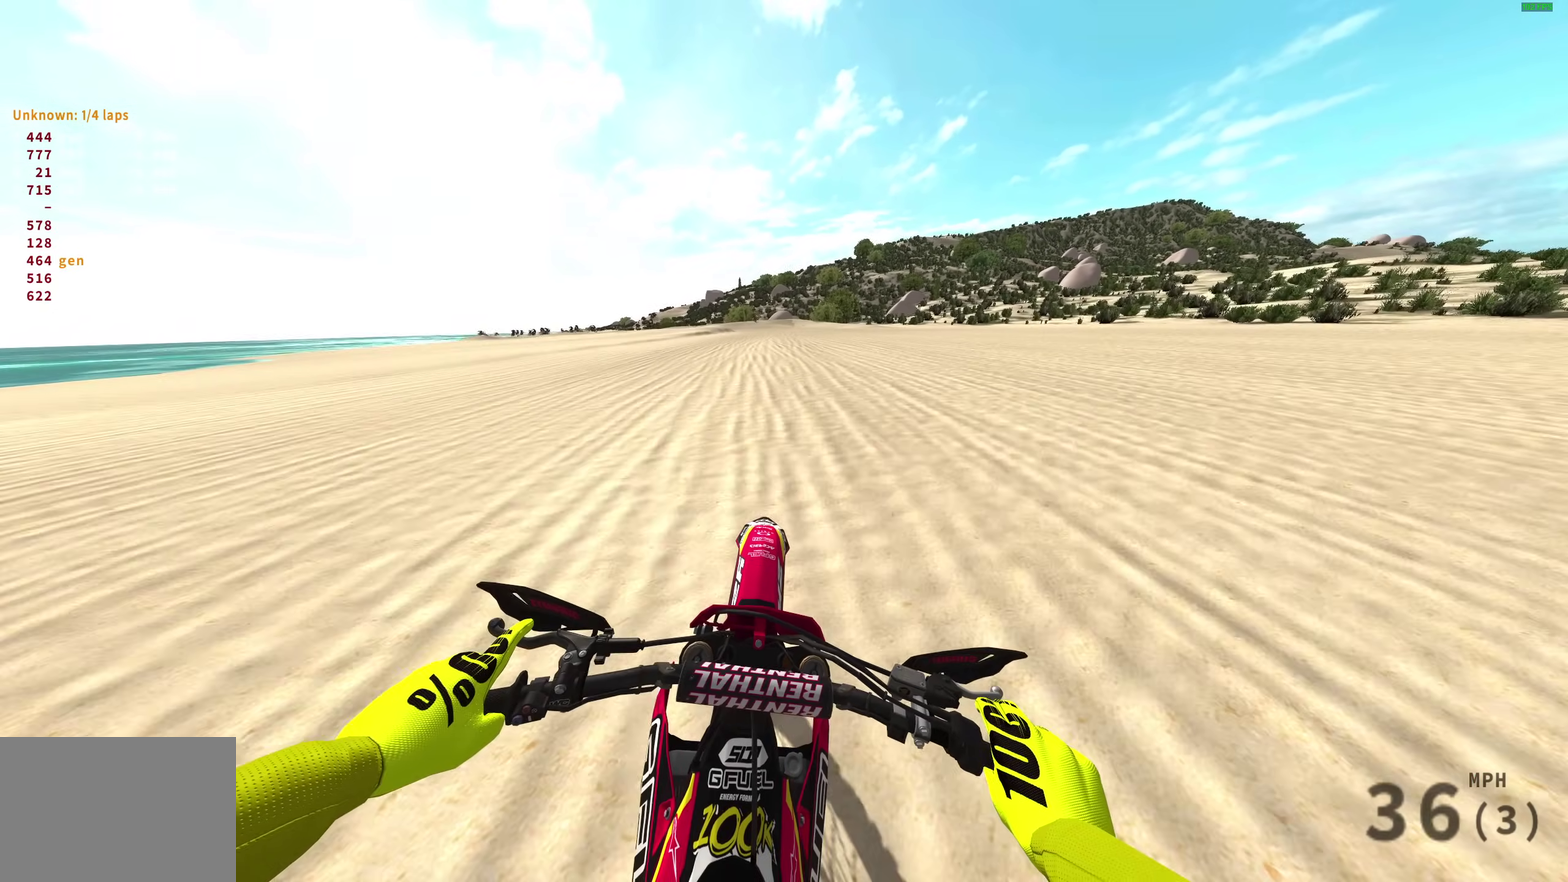
{"dt_ms": 600, "buttons": ["R2"], "left_stick": "center", "right_stick": "center", "events": [[150, "right_stick", "center"]]}
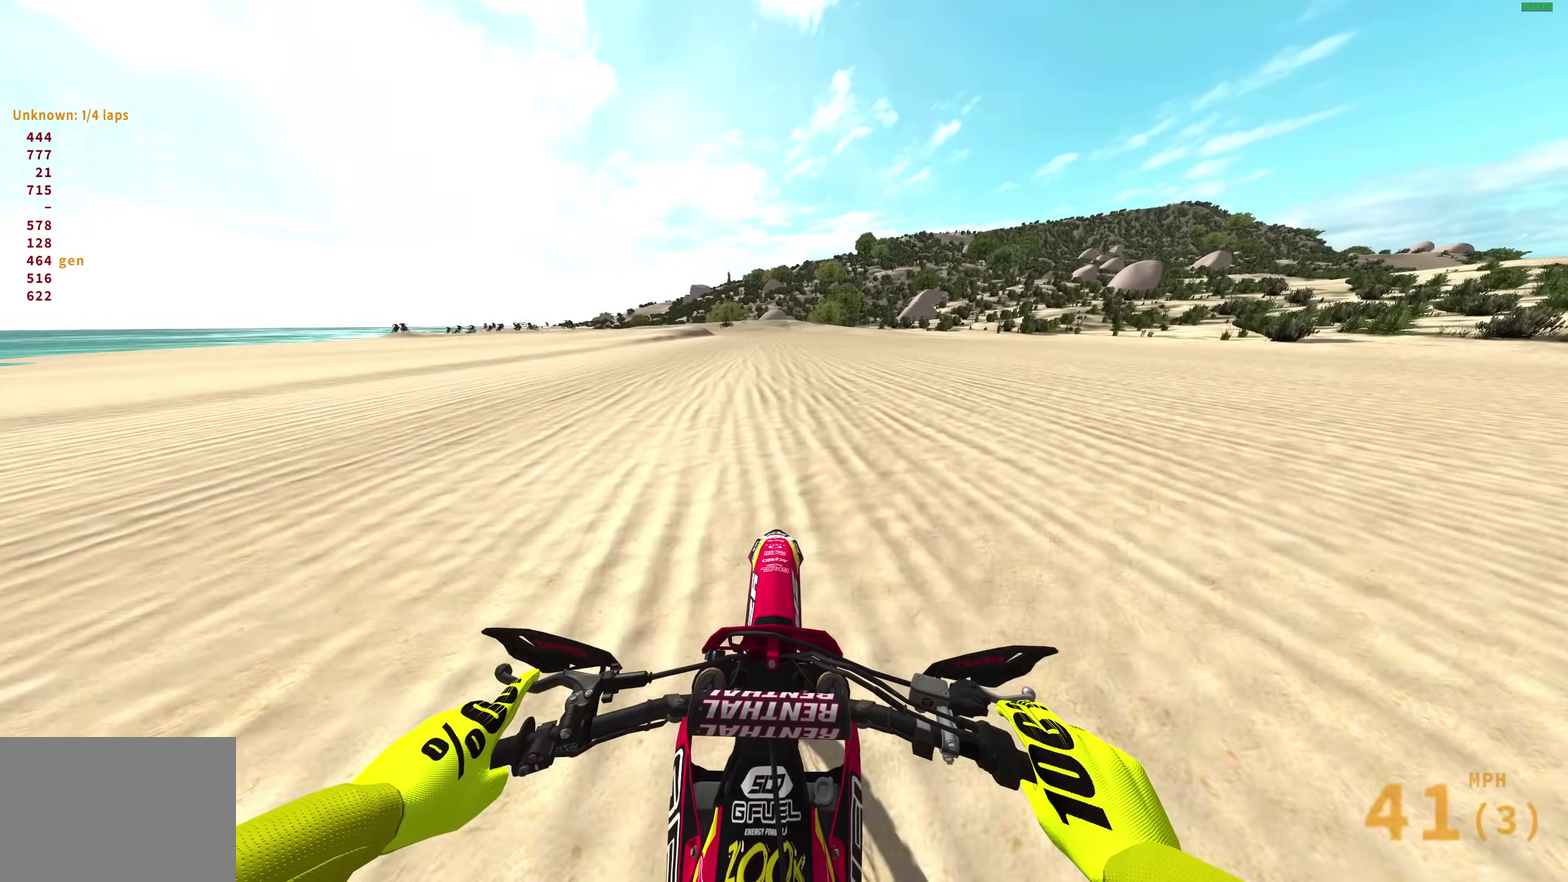
{"dt_ms": 400, "buttons": ["R2"], "left_stick": "up-left", "right_stick": "center", "events": [[133, "left_stick", "up-left"]]}
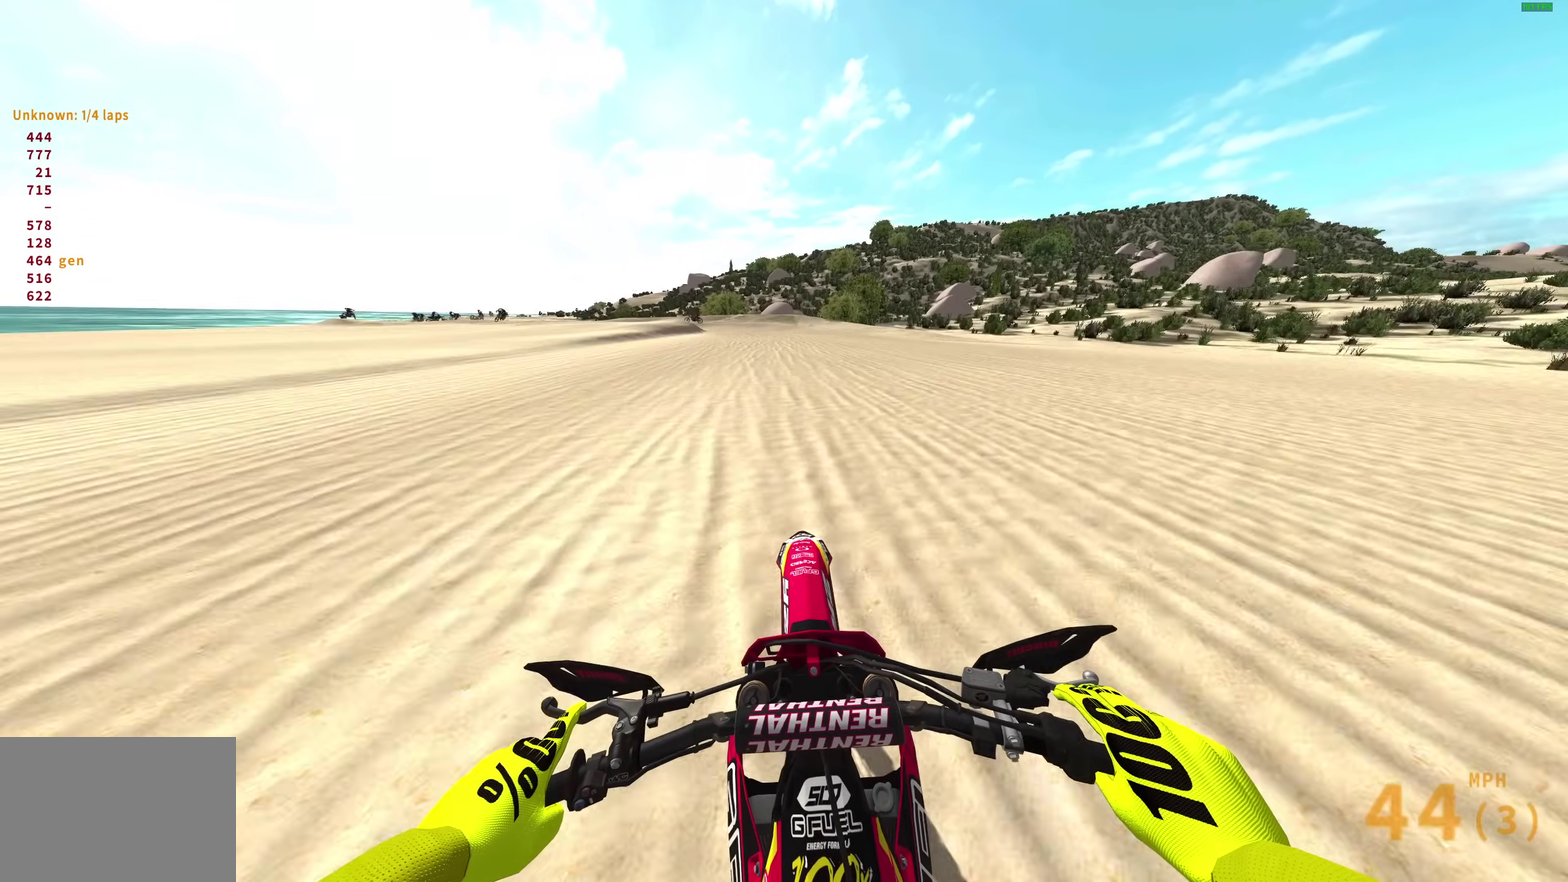
{"dt_ms": 600, "buttons": ["R2"], "left_stick": "up-left", "right_stick": "center", "events": []}
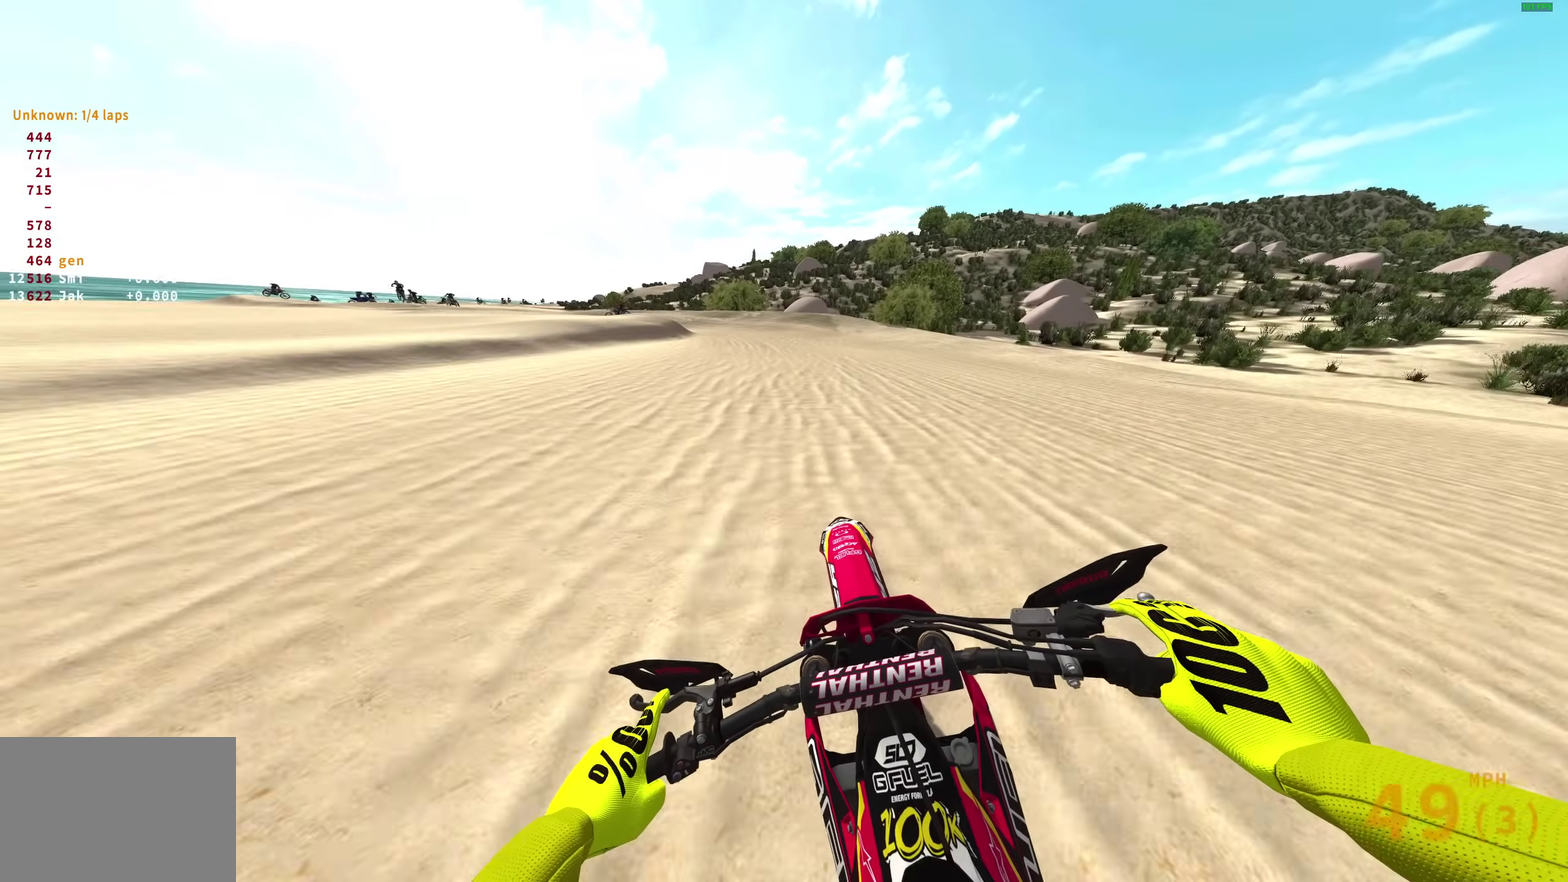
{"dt_ms": 300, "buttons": [], "left_stick": "left", "right_stick": "down"}
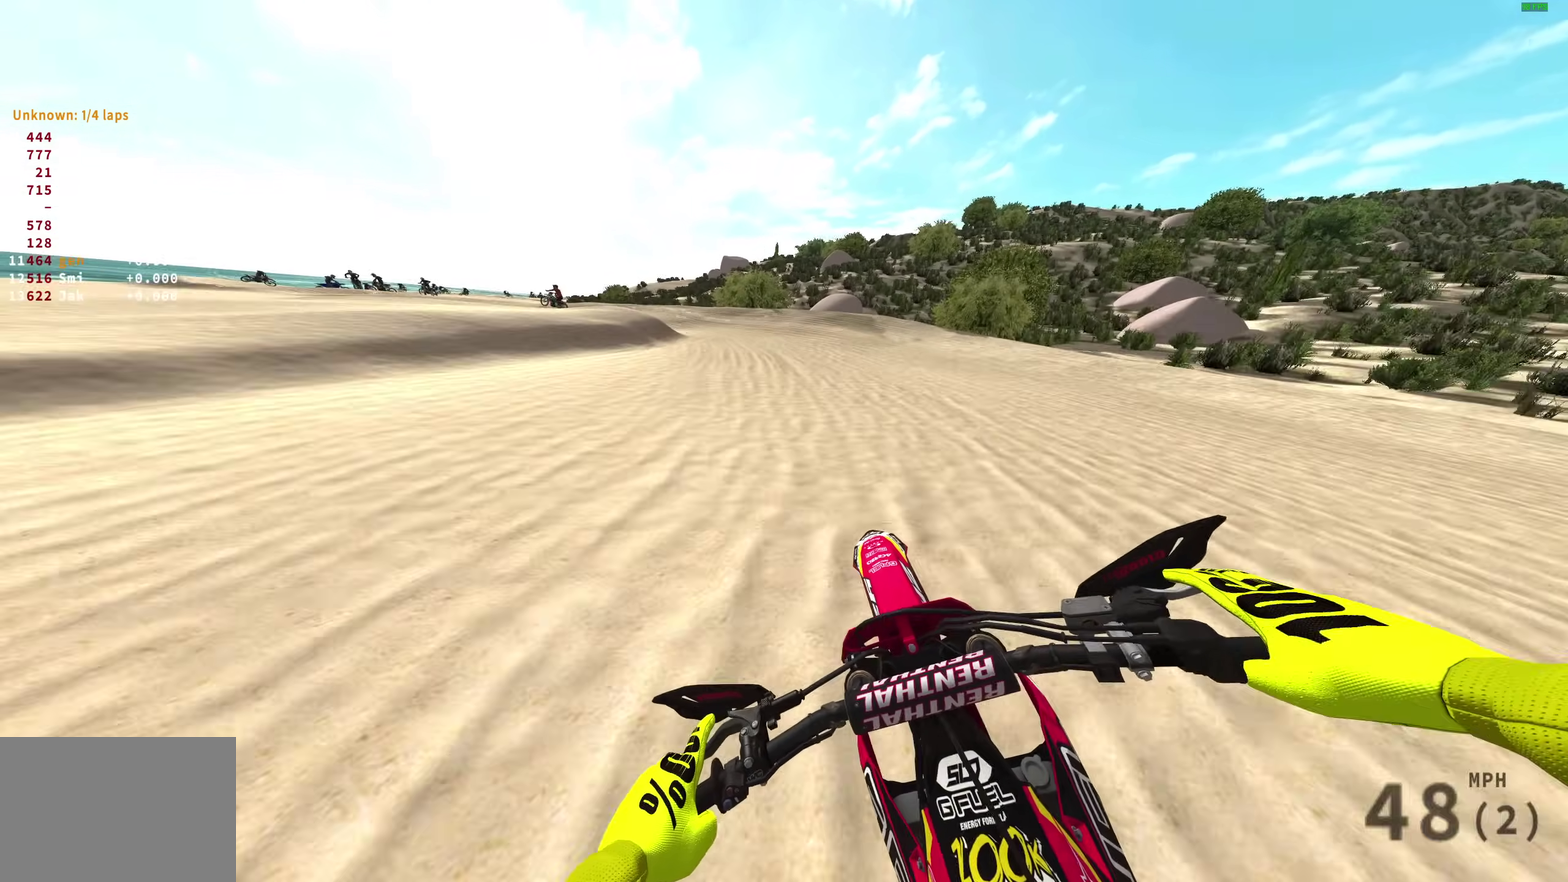
{"dt_ms": 700, "buttons": [], "left_stick": "left", "right_stick": "down-right", "events": [[17, "R2", "down"], [83, "R2", "up"], [433, "right_stick", "down-right"]]}
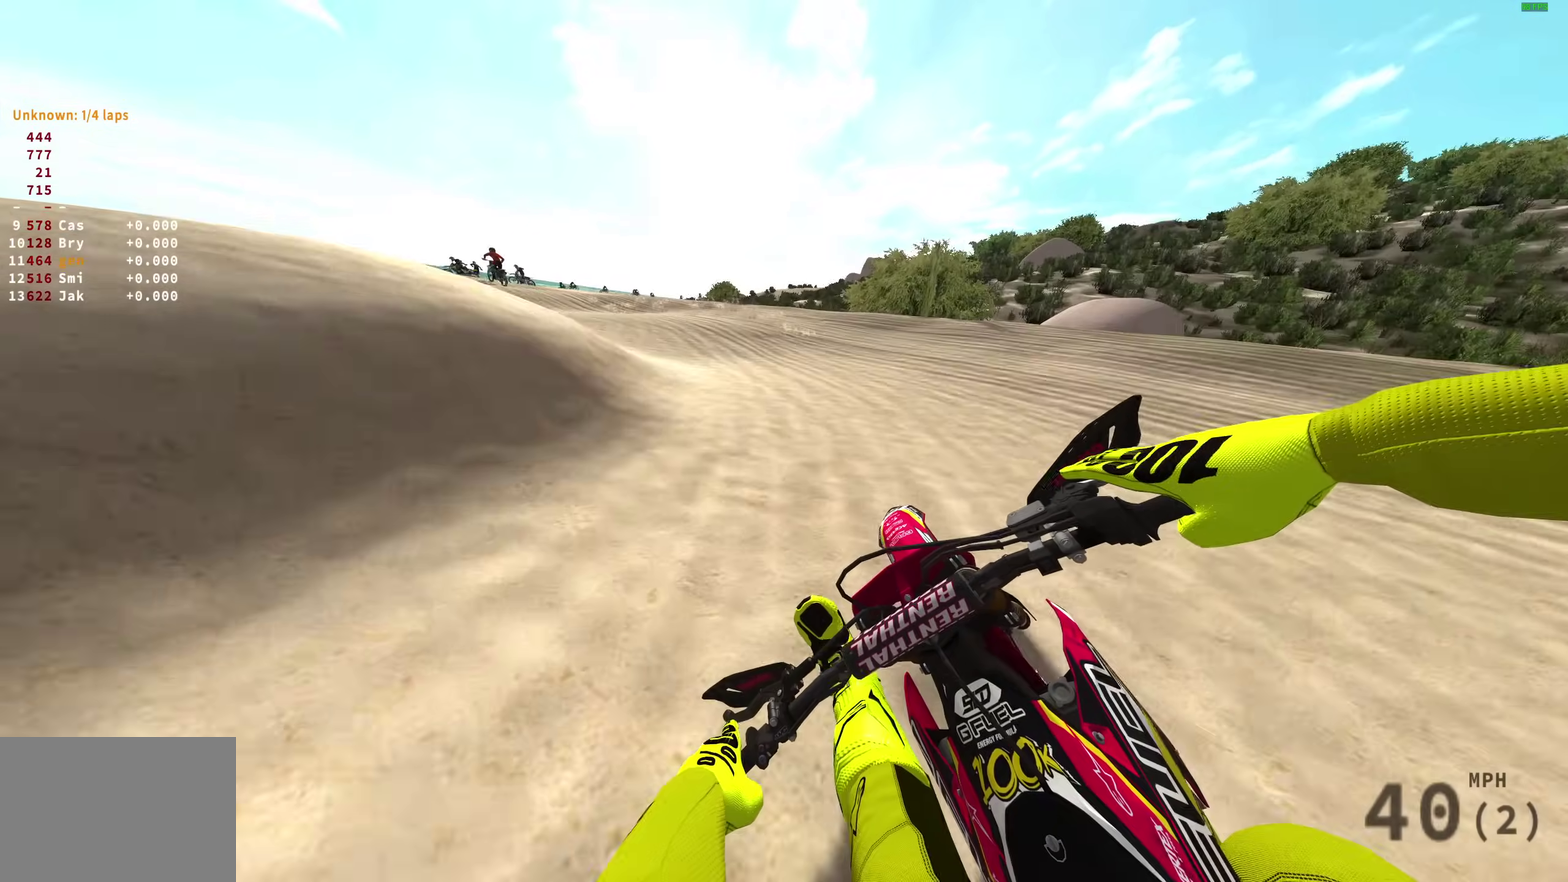
{"dt_ms": 500, "buttons": ["R2"], "left_stick": "left", "right_stick": "right", "events": [[133, "right_stick", "right"], [317, "R2", "down"]]}
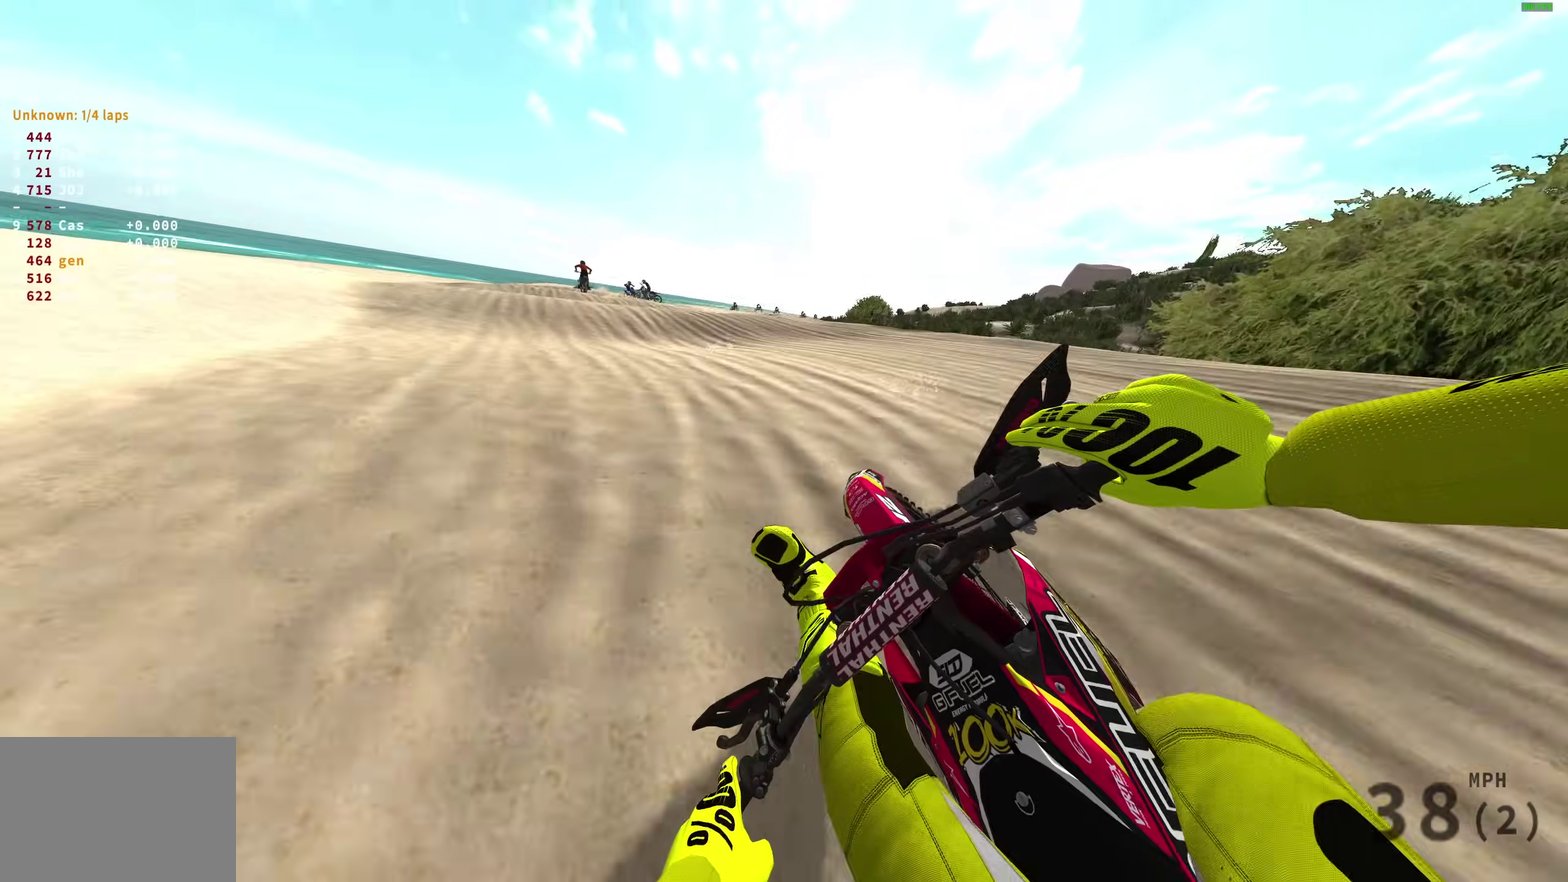
{"dt_ms": 500, "buttons": ["R2"], "left_stick": "center", "right_stick": "right", "events": [[83, "left_stick", "up-left"], [250, "R2", "up"], [250, "right_stick", "up-right"], [283, "left_stick", "up-right"], [383, "R2", "down"], [467, "right_stick", "right"], [483, "left_stick", "center"]]}
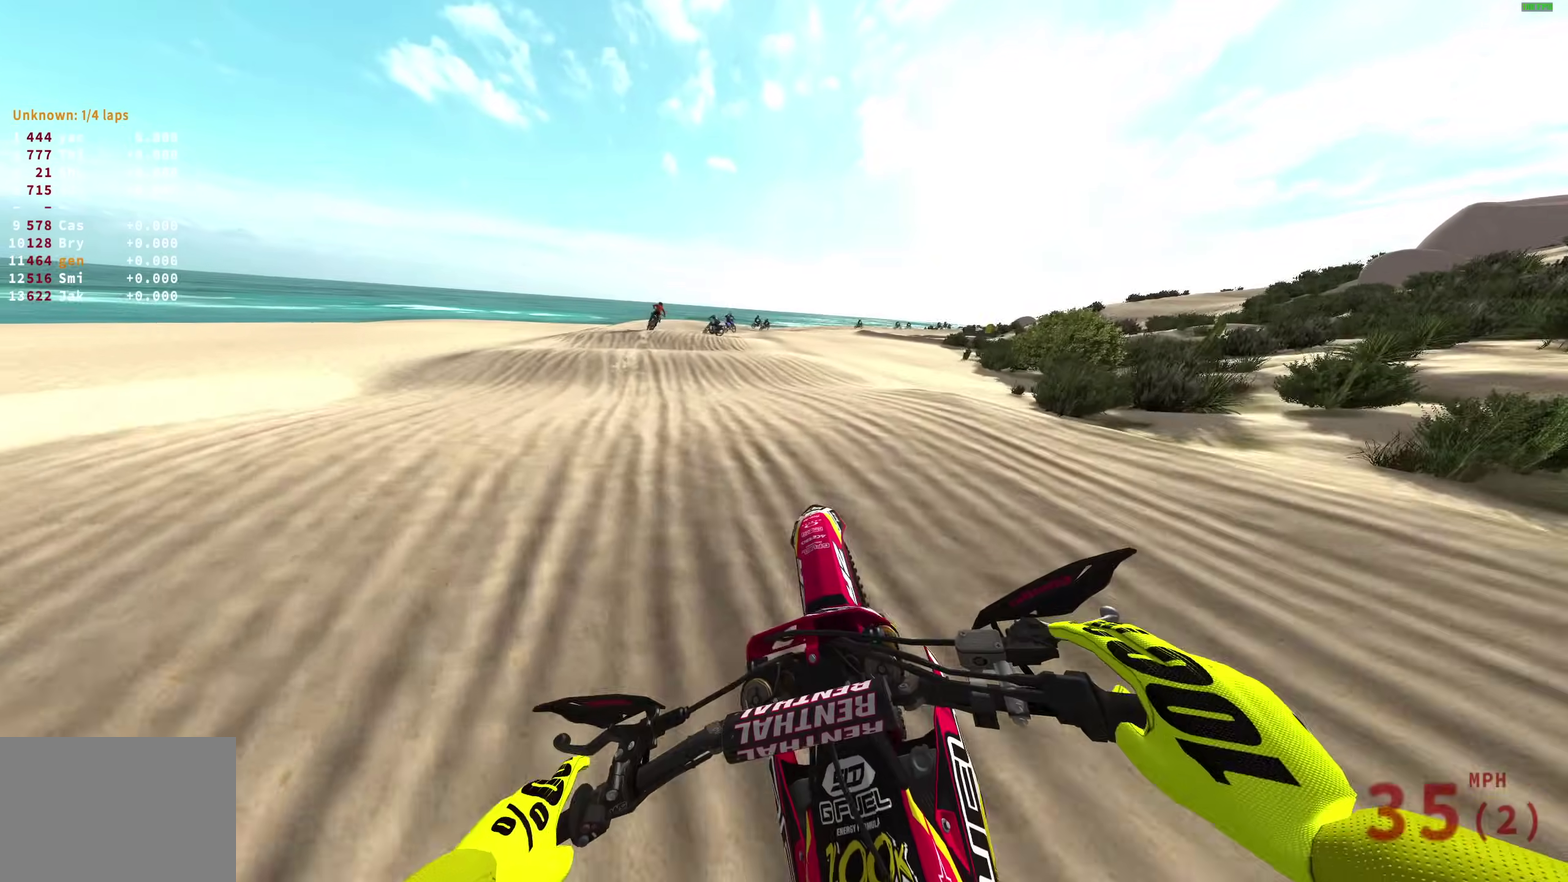
{"dt_ms": 400, "buttons": ["R2"], "left_stick": "up", "right_stick": "right"}
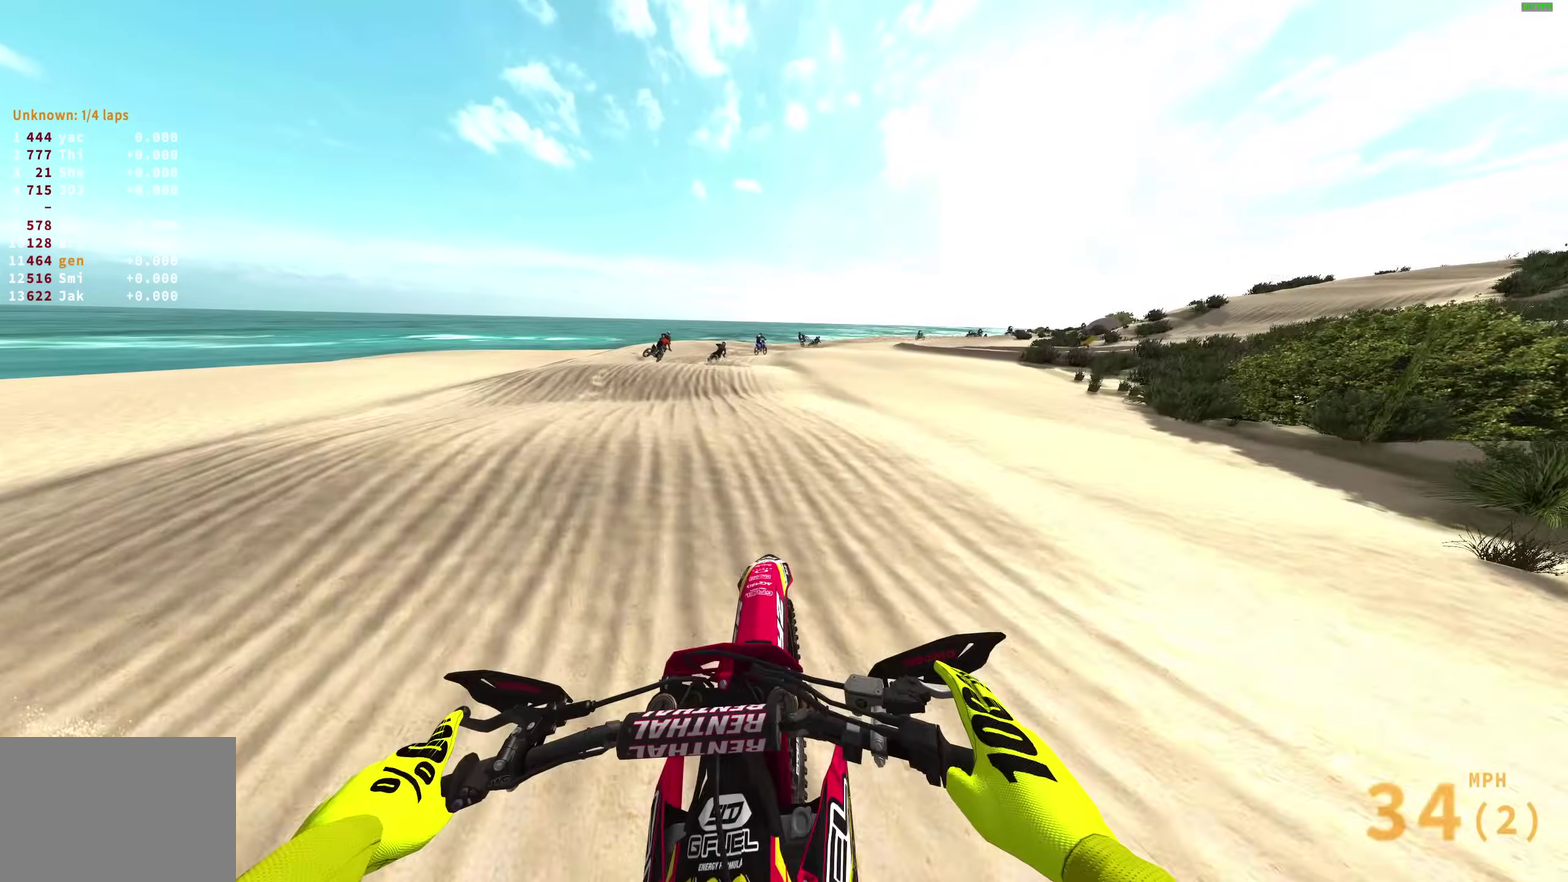
{"dt_ms": 600, "buttons": [], "left_stick": "up-right", "right_stick": "right", "events": [[550, "R2", "up"], [600, "left_stick", "up-right"]]}
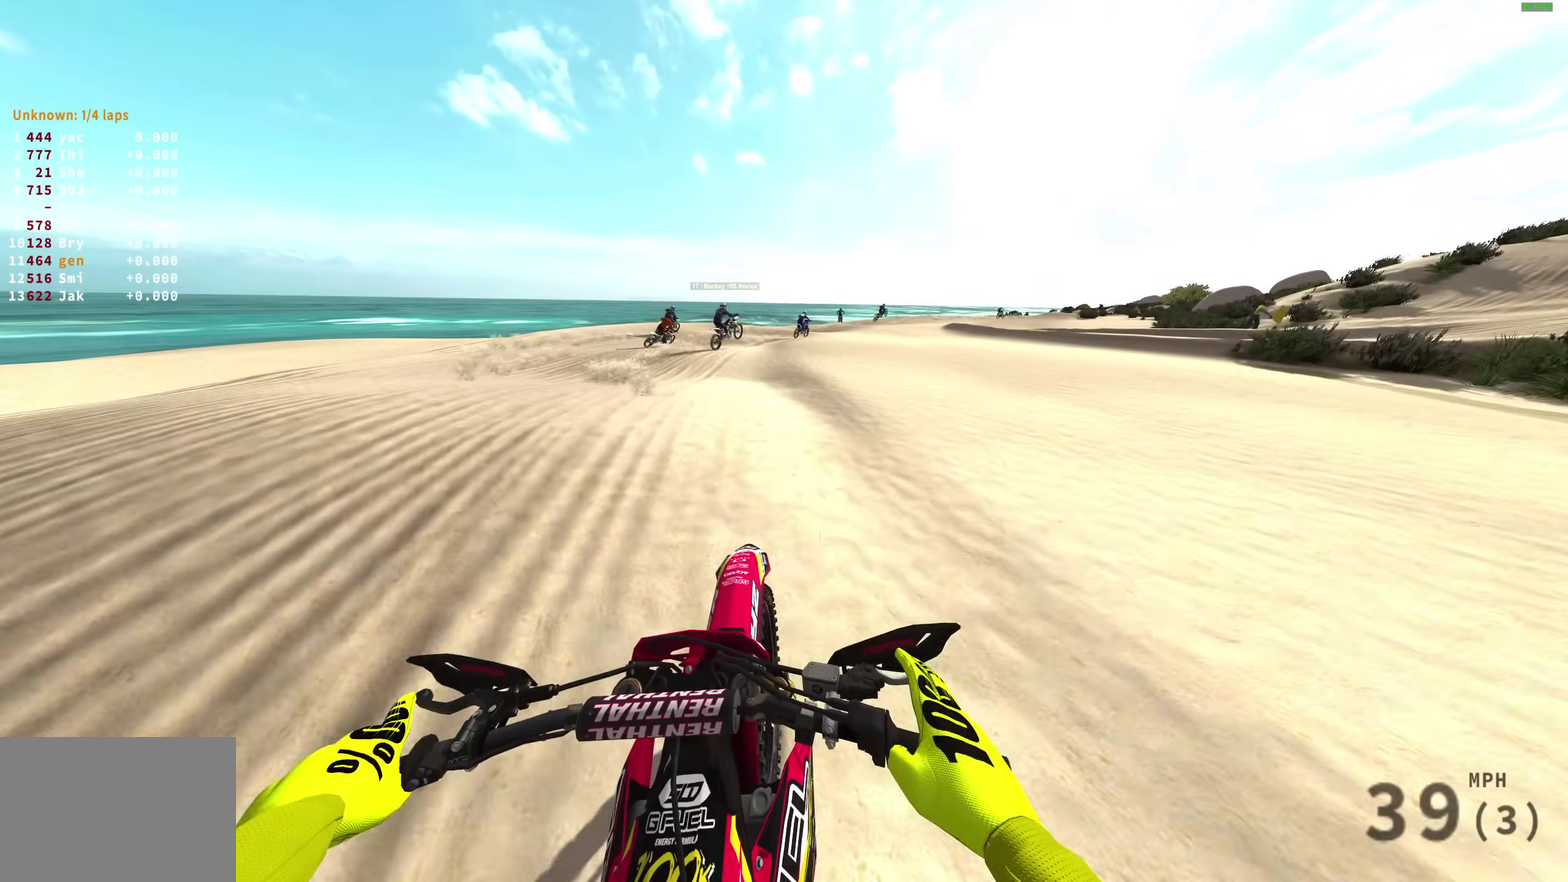
{"dt_ms": 300, "buttons": [], "left_stick": "up-right", "right_stick": "down-right", "events": [[100, "right_stick", "down-right"], [117, "R2", "down"], [233, "R2", "up"]]}
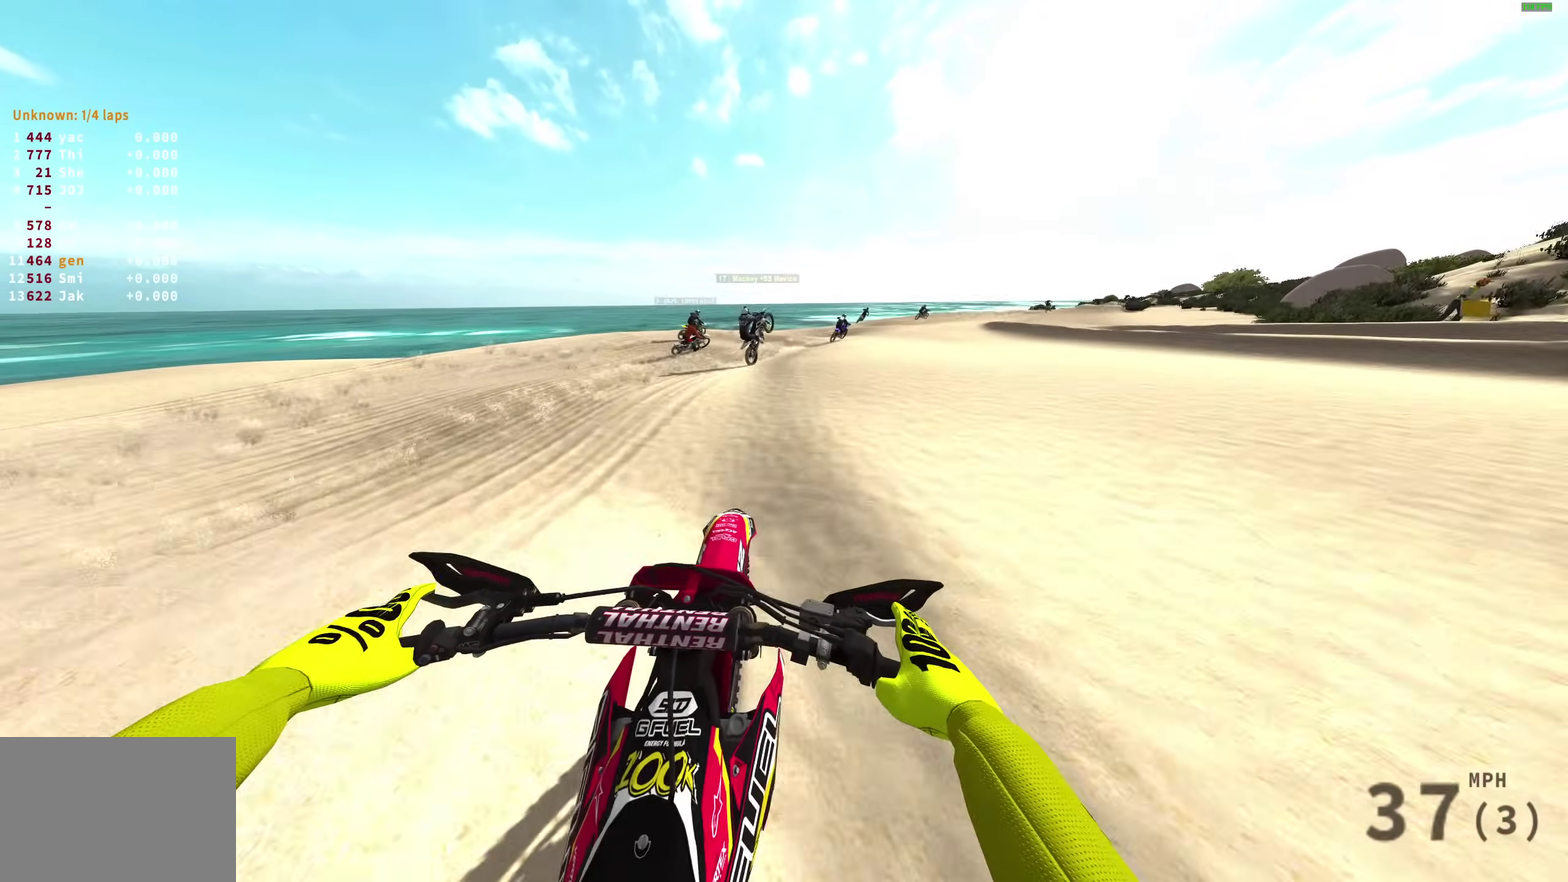
{"dt_ms": 700, "buttons": ["R2"], "left_stick": "up-right", "right_stick": "down", "events": [[50, "right_stick", "down"], [200, "right_stick", "down-left"], [517, "right_stick", "down"], [633, "R2", "down"]]}